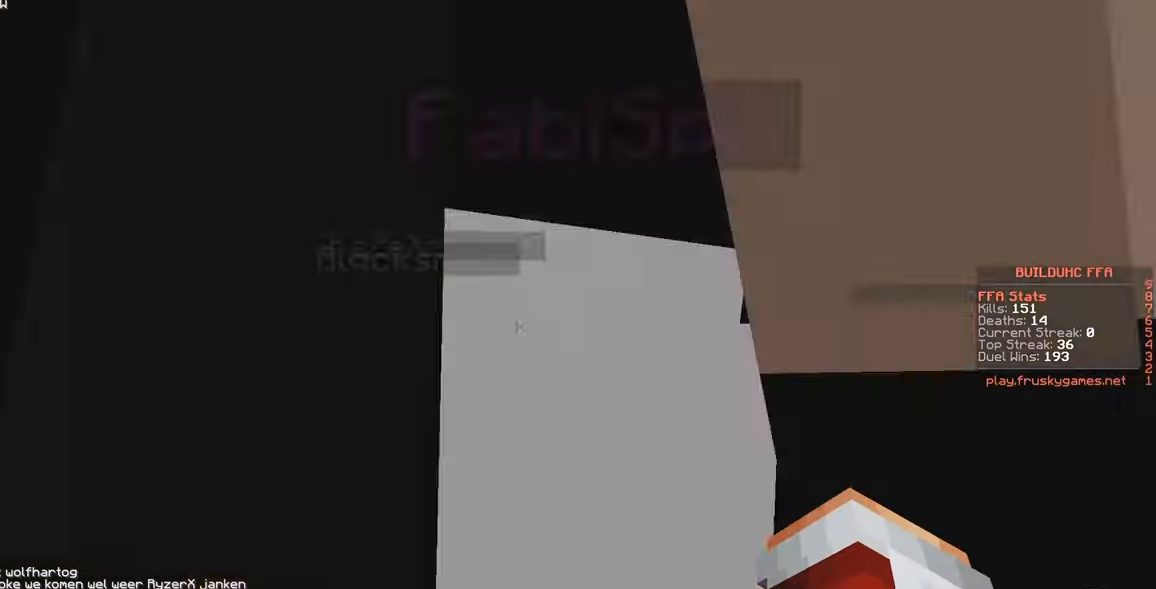
Gameplay with keyboard and mouse; each line is a JSON object with the keys and mouse buttons held at the frame after it. "events" lists presses ("down") and releases ("up") of "a", "d", "s", "w", "mouse_left" and "mouse_right" between this image and that frame as [ms after this image, input, new state], when the widget could be followed in between. "mouse_left", "mouse_right" = the "left", "right" buttons of the "mouse" list. No other keys are recorded. Fast repeated clicks can show as one long hold. Mouse movement is not recorded.
{"keys": ["w"], "mouse": [], "events": []}
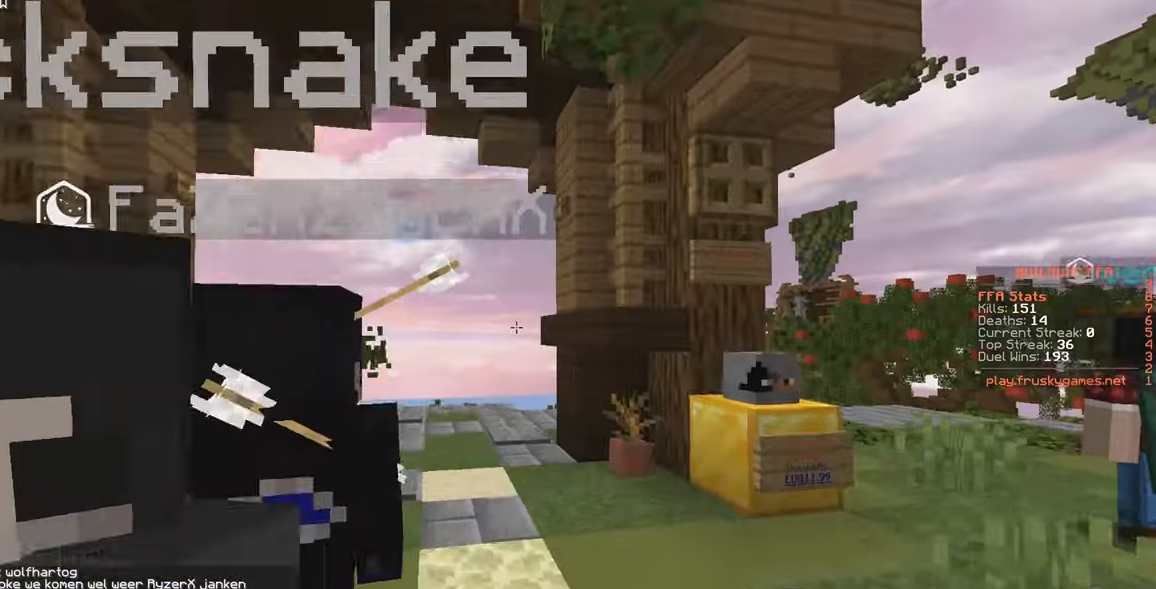
{"keys": ["w"], "mouse": [], "events": []}
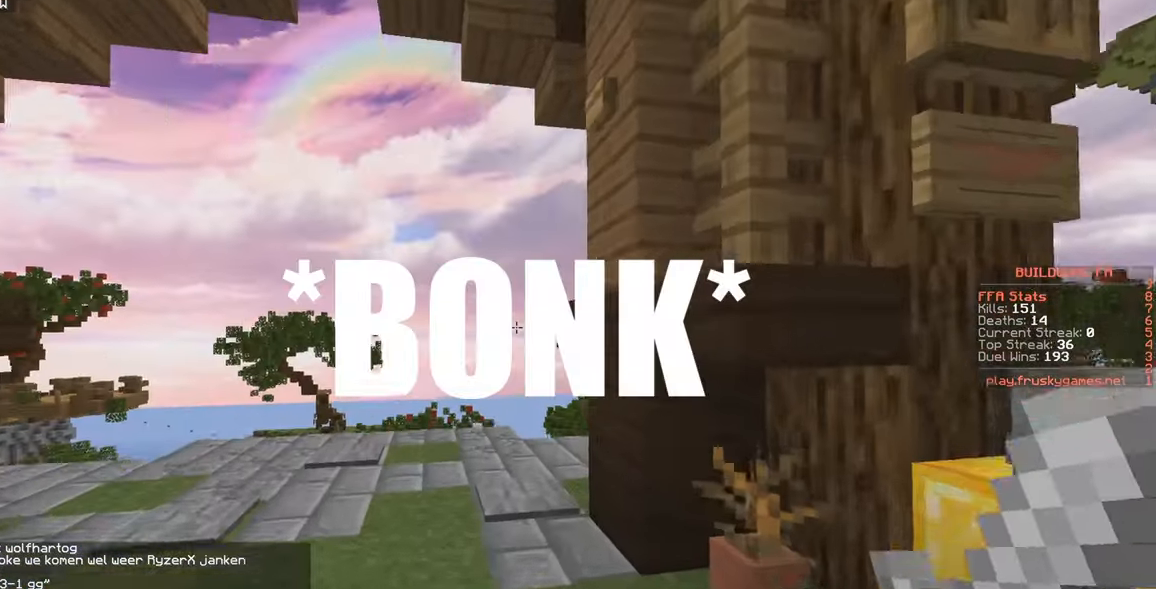
{"keys": ["d", "w"], "mouse": ["left", "right"], "events": [[34, "a", "down"], [500, "a", "up"], [500, "d", "down"], [500, "mouse_left", "down"], [500, "mouse_right", "down"]]}
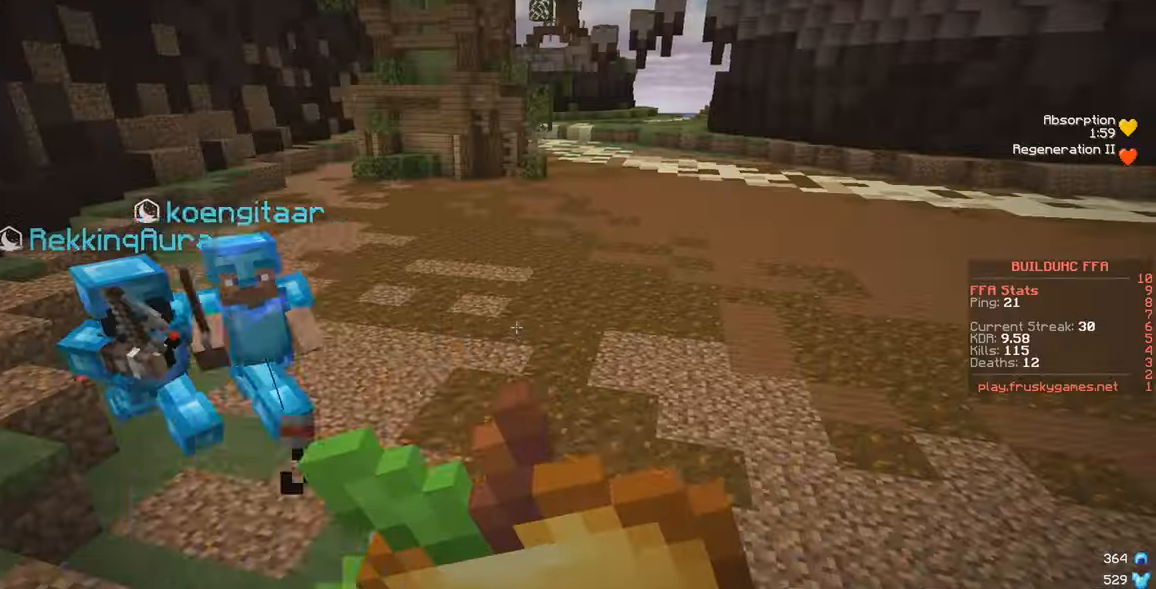
{"keys": ["d", "w"], "mouse": ["left", "right"], "events": []}
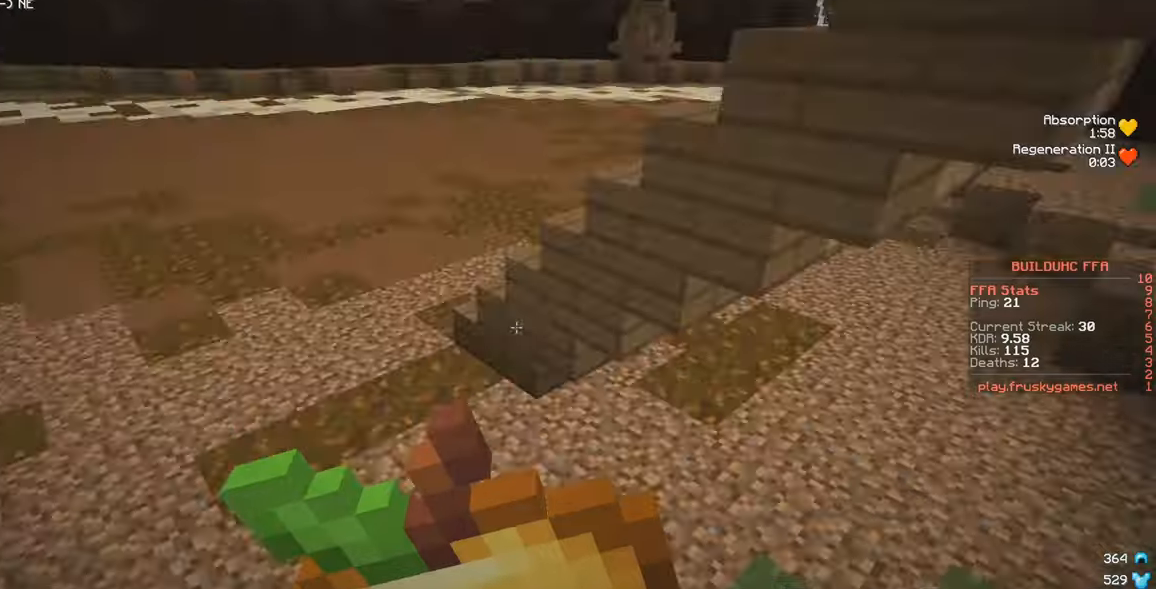
{"keys": ["d", "w"], "mouse": [], "events": [[450, "mouse_left", "up"], [450, "mouse_right", "up"]]}
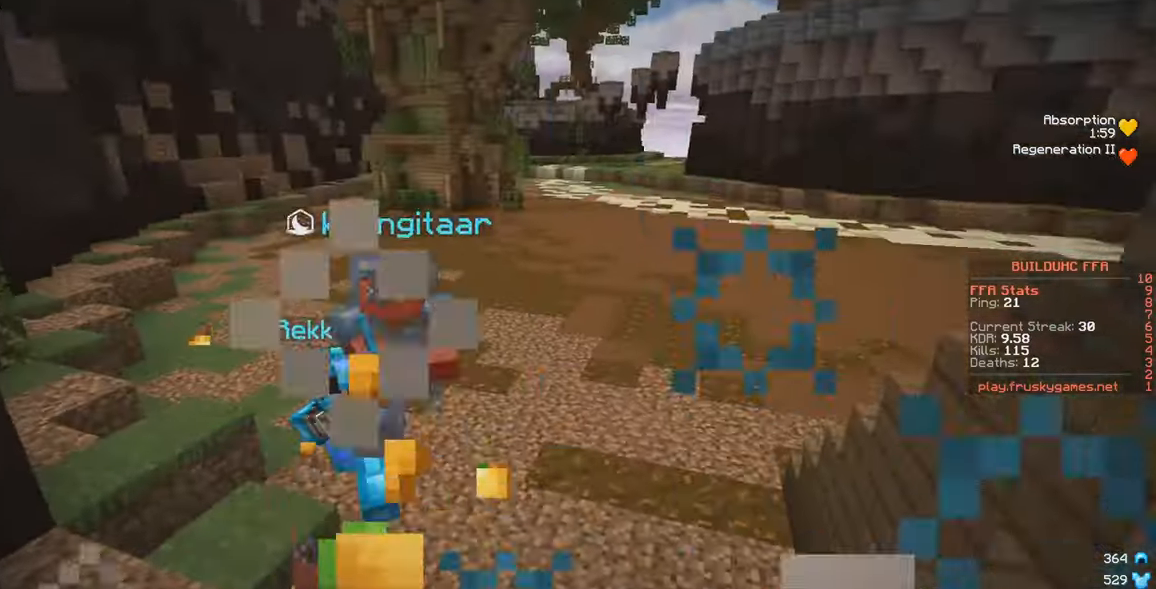
{"keys": ["w"], "mouse": ["left", "right"], "events": [[16, "mouse_right", "down"], [100, "mouse_right", "up"], [266, "d", "up"], [450, "mouse_left", "down"], [450, "mouse_right", "down"]]}
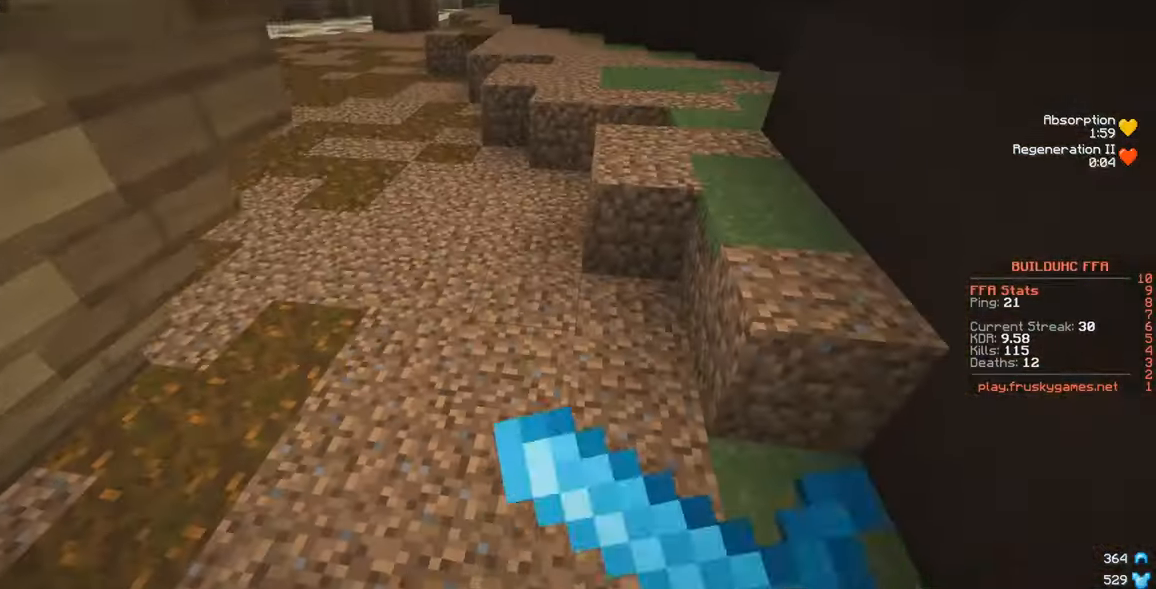
{"keys": ["a", "w"], "mouse": ["left", "right"], "events": [[283, "a", "down"]]}
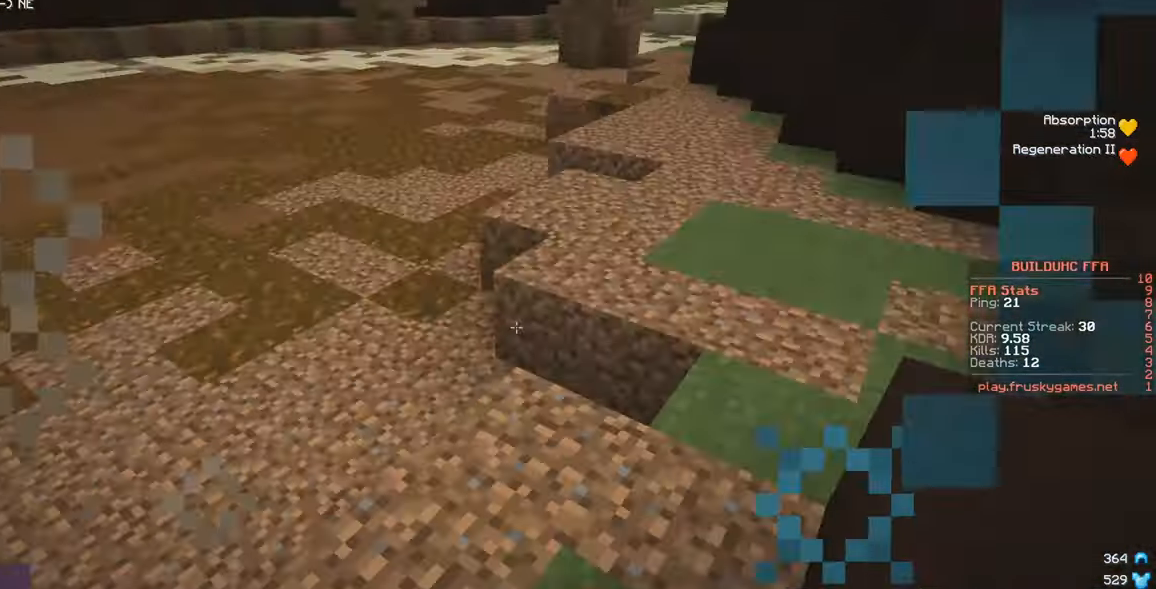
{"keys": ["w"], "mouse": ["left", "right"], "events": [[350, "a", "up"]]}
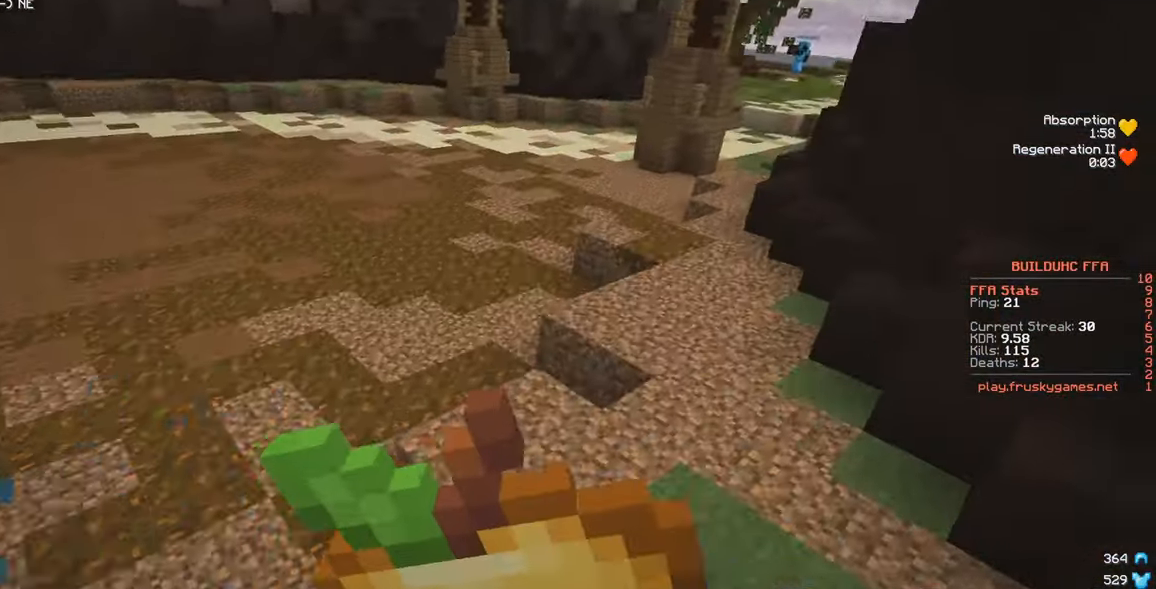
{"keys": ["a", "w"], "mouse": ["right"], "events": [[183, "mouse_left", "up"], [233, "a", "down"]]}
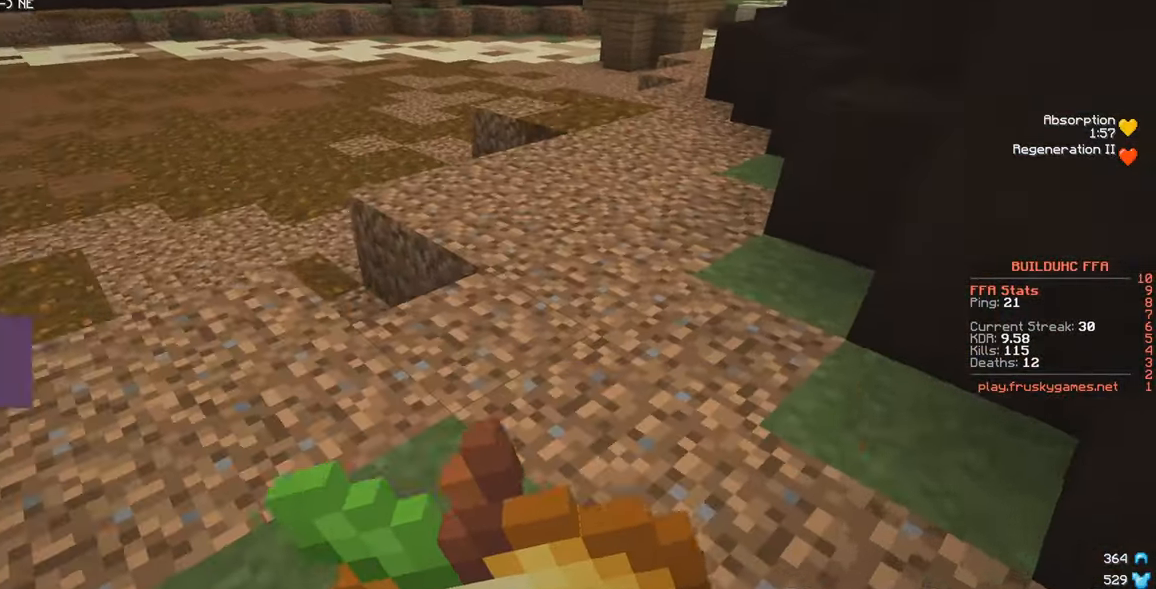
{"keys": ["w"], "mouse": [], "events": [[233, "mouse_right", "up"], [433, "a", "up"]]}
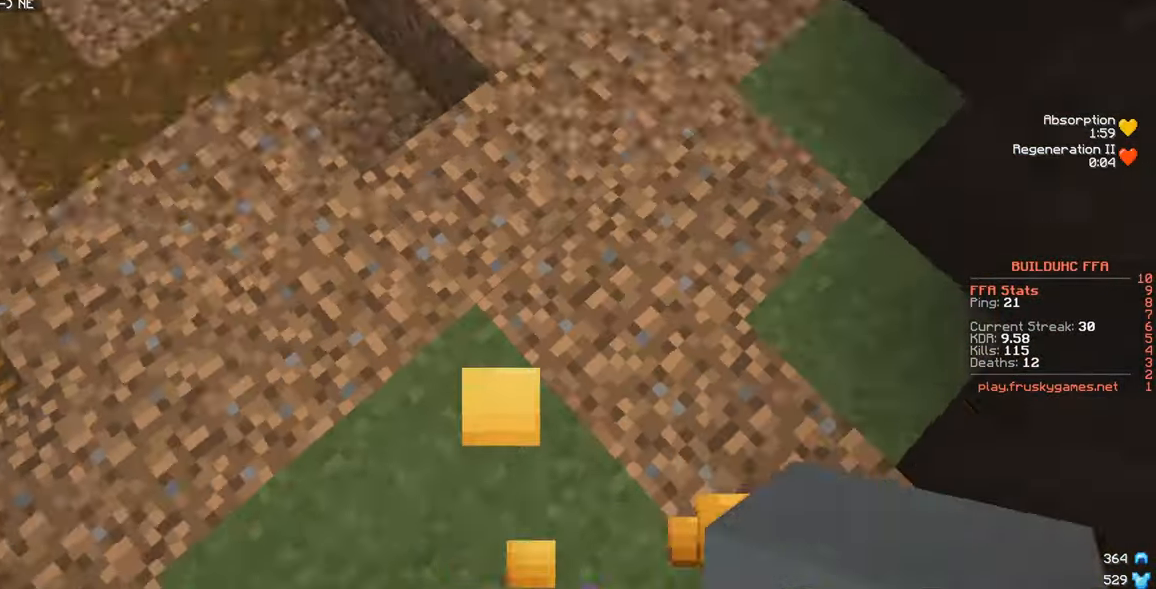
{"keys": ["a", "w"], "mouse": ["right"], "events": [[66, "mouse_right", "down"], [416, "a", "down"]]}
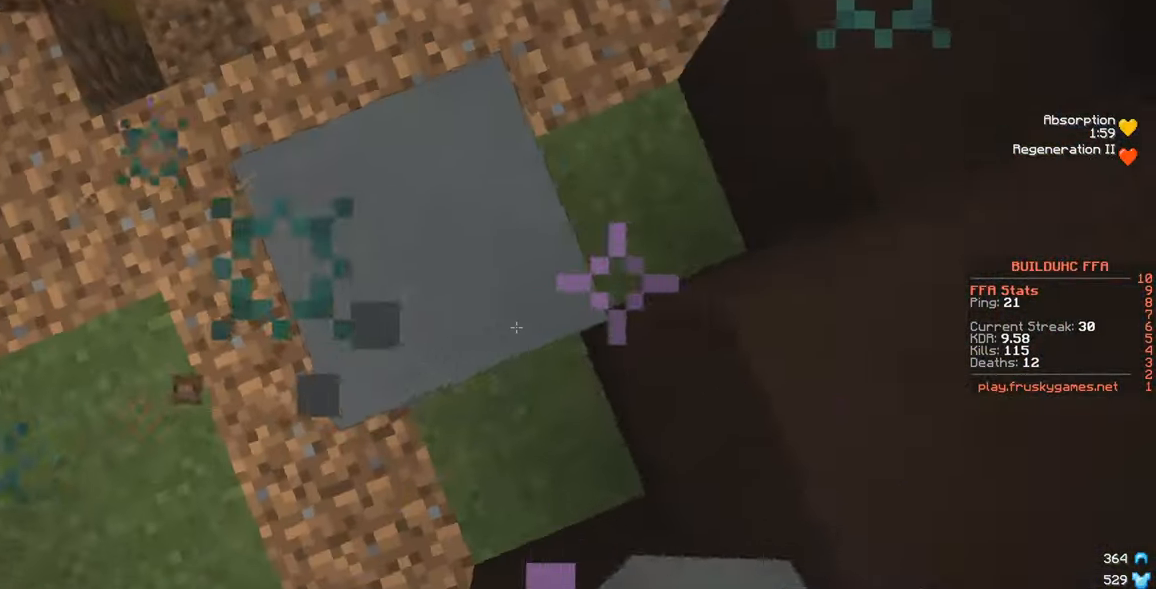
{"keys": ["d", "w"], "mouse": ["right"], "events": [[83, "a", "up"], [250, "d", "down"]]}
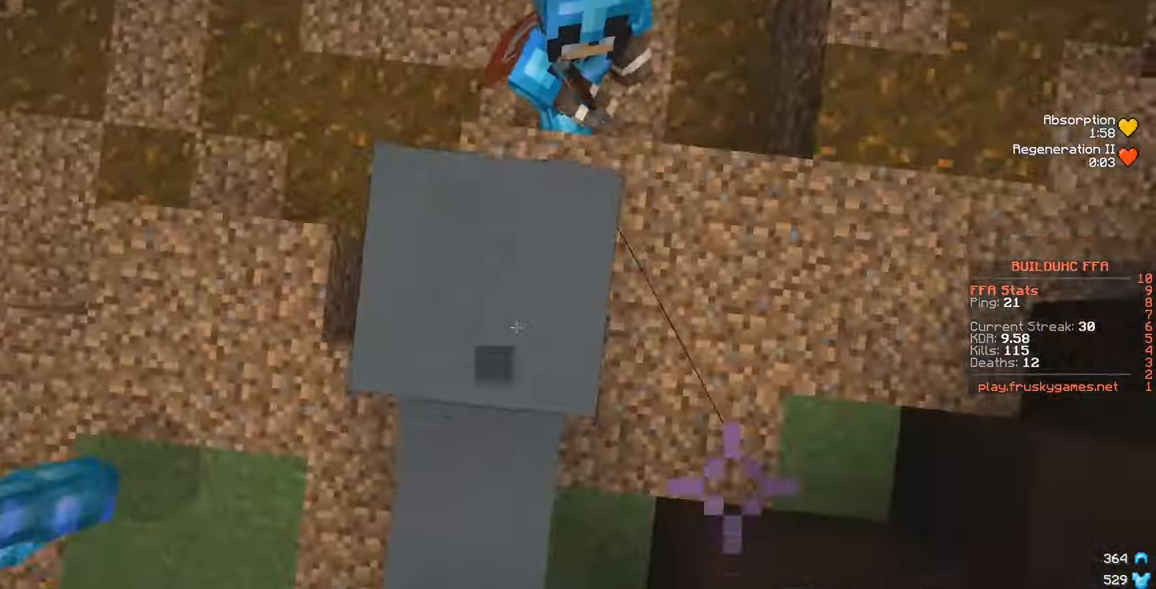
{"keys": ["d", "w"], "mouse": [], "events": [[500, "mouse_right", "up"]]}
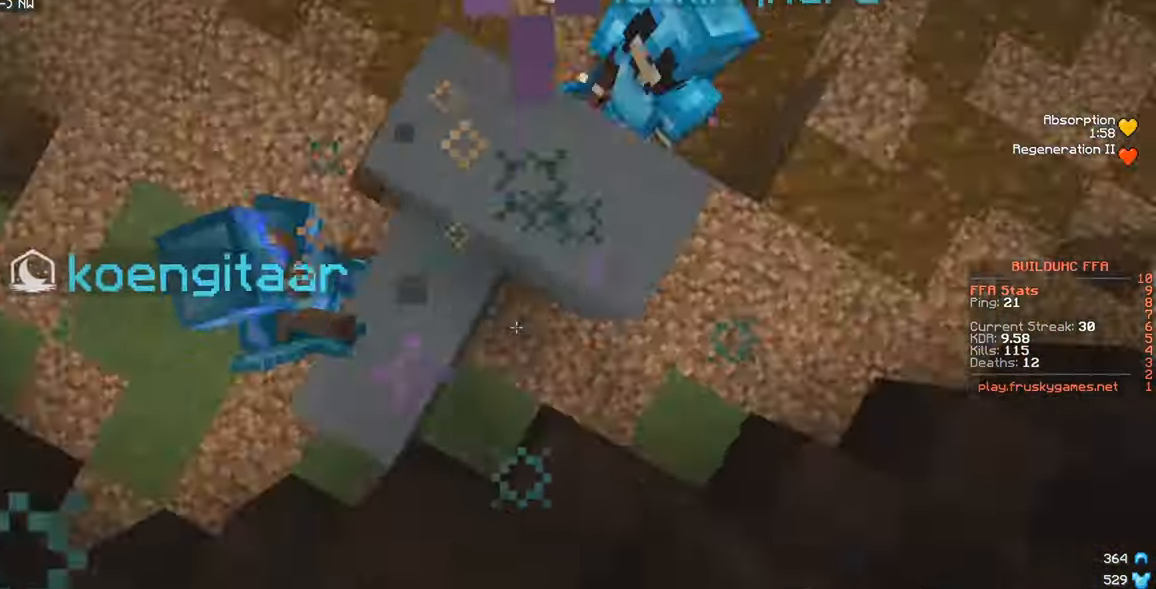
{"keys": ["d", "w"], "mouse": ["left", "right"], "events": [[16, "d", "up"], [133, "mouse_right", "down"], [183, "mouse_left", "down"], [500, "d", "down"]]}
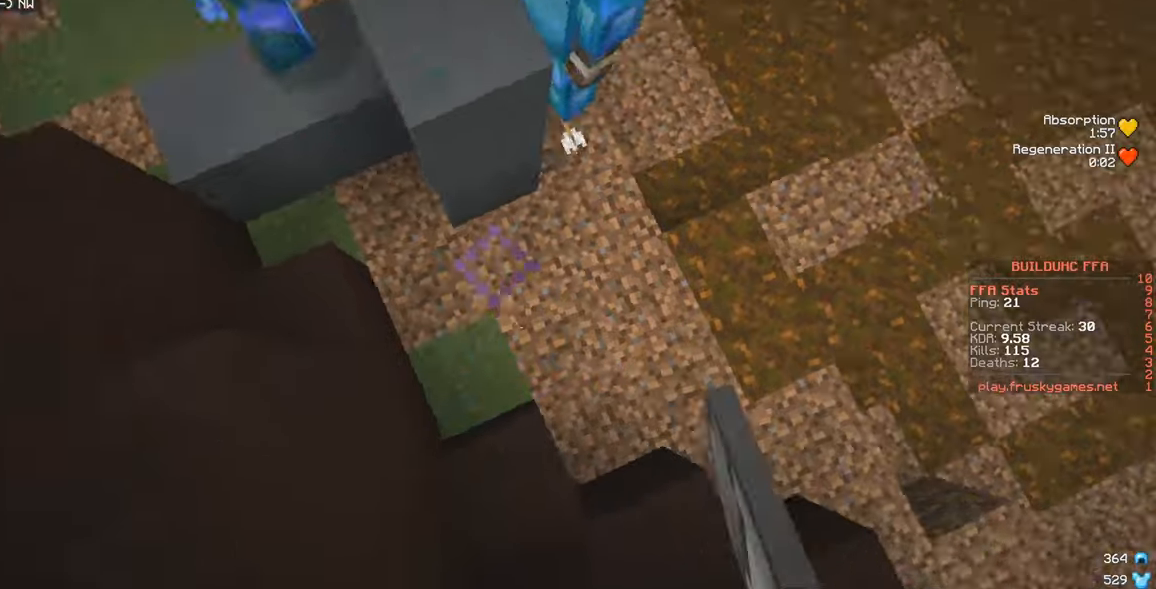
{"keys": ["w"], "mouse": ["left", "right"], "events": [[150, "mouse_left", "up"], [183, "d", "up"], [200, "mouse_right", "up"], [300, "mouse_left", "down"], [317, "mouse_right", "down"]]}
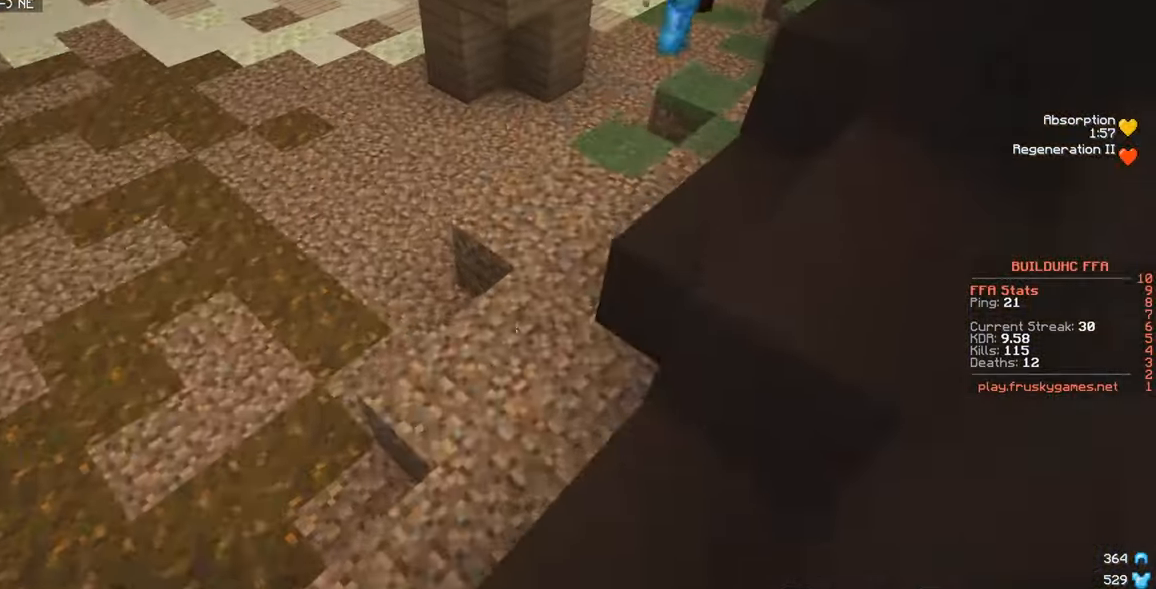
{"keys": ["a", "w"], "mouse": ["left", "right"]}
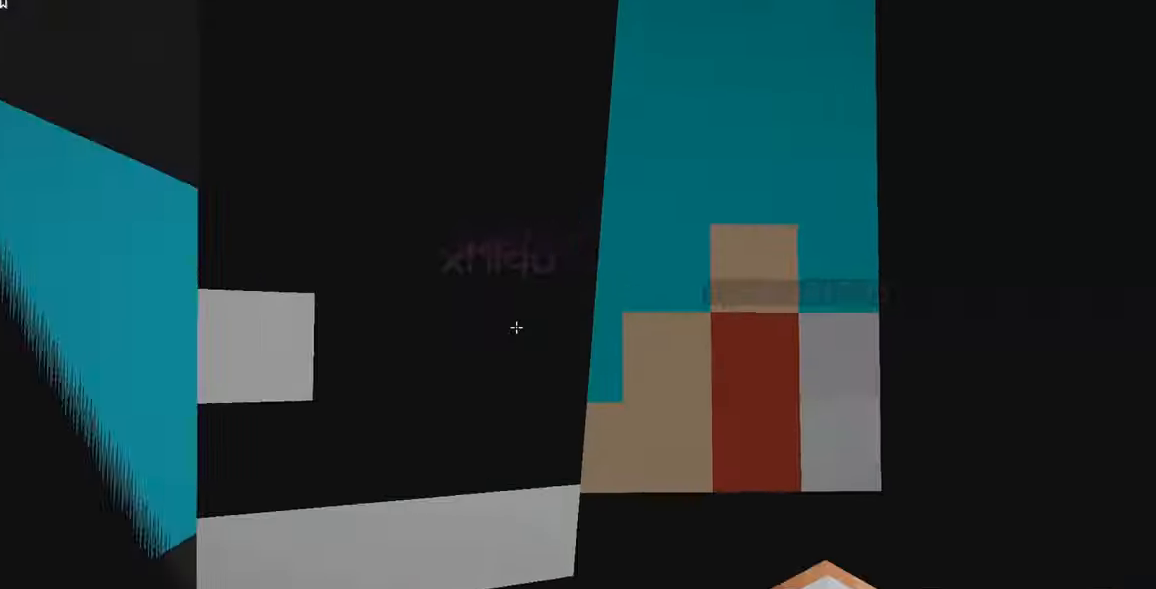
{"keys": ["w"], "mouse": [], "events": [[100, "a", "up"], [183, "a", "down"], [200, "mouse_left", "up"], [200, "mouse_right", "up"], [300, "a", "up"]]}
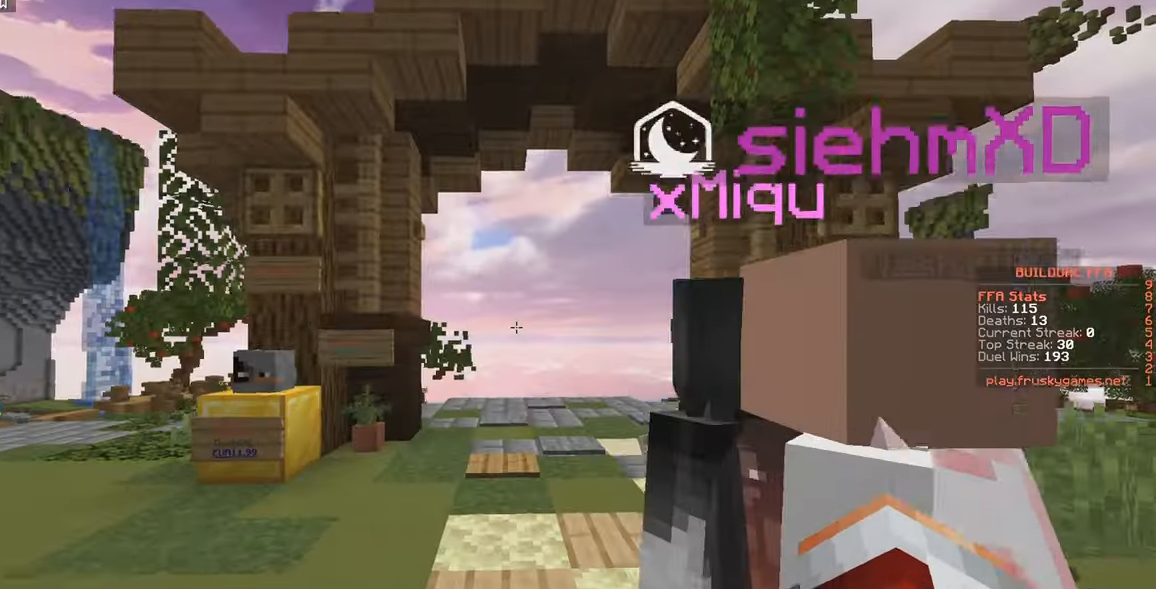
{"keys": ["w"], "mouse": [], "events": []}
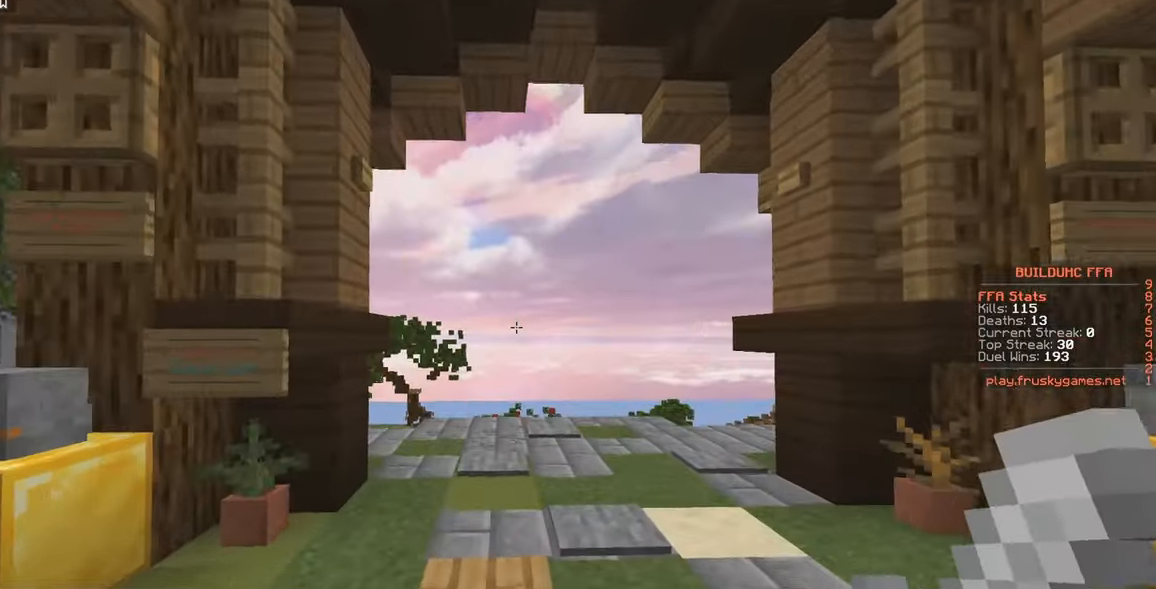
{"keys": ["d", "w"], "mouse": [], "events": [[417, "d", "down"]]}